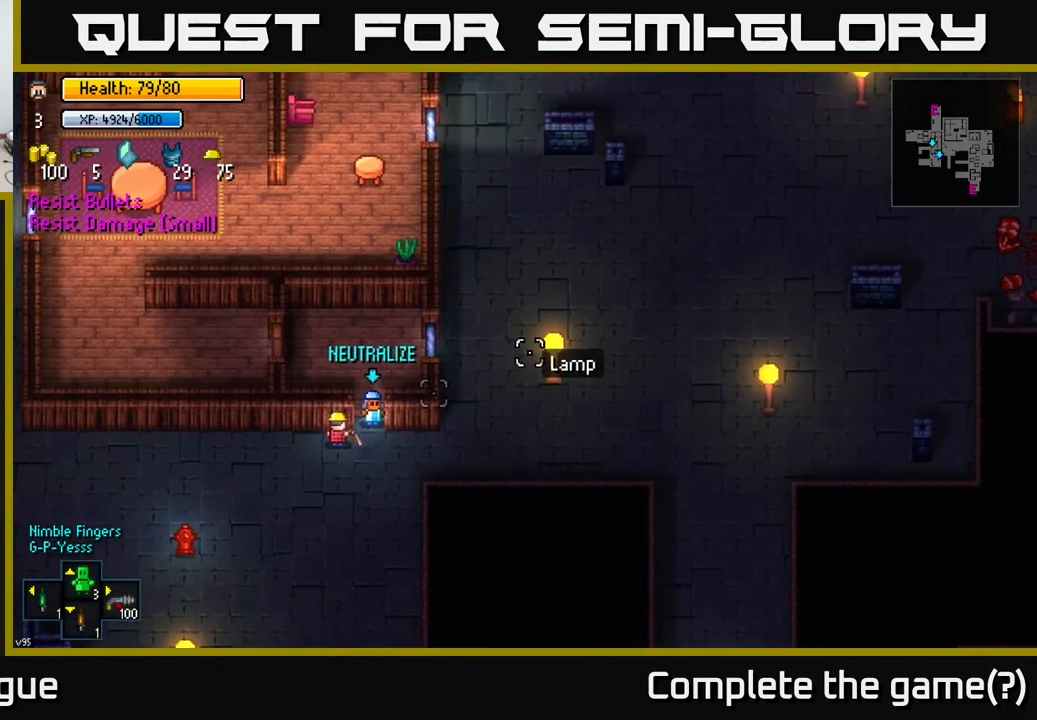
Gameplay with a controller (Xbox layout); each line is a JSON object with the inputs held at the frame after it. "events" lists button and stick changes between this image and that frame as [ms after this image, input, new state], when the widget could be followed in between.
{"buttons": [], "left_stick": "up-left", "right_stick": "right", "events": [[133, "left_stick", "right"], [300, "left_stick", "up"], [433, "left_stick", "up-left"]]}
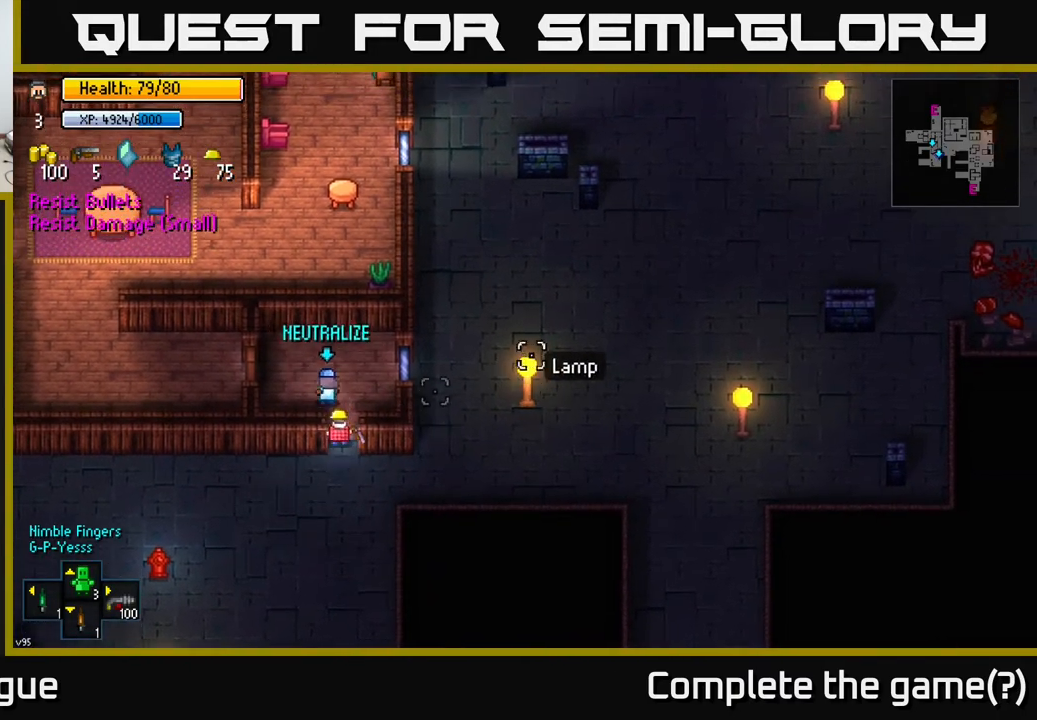
{"buttons": [], "left_stick": "center", "right_stick": "left", "events": [[167, "left_stick", "center"], [200, "right_stick", "left"]]}
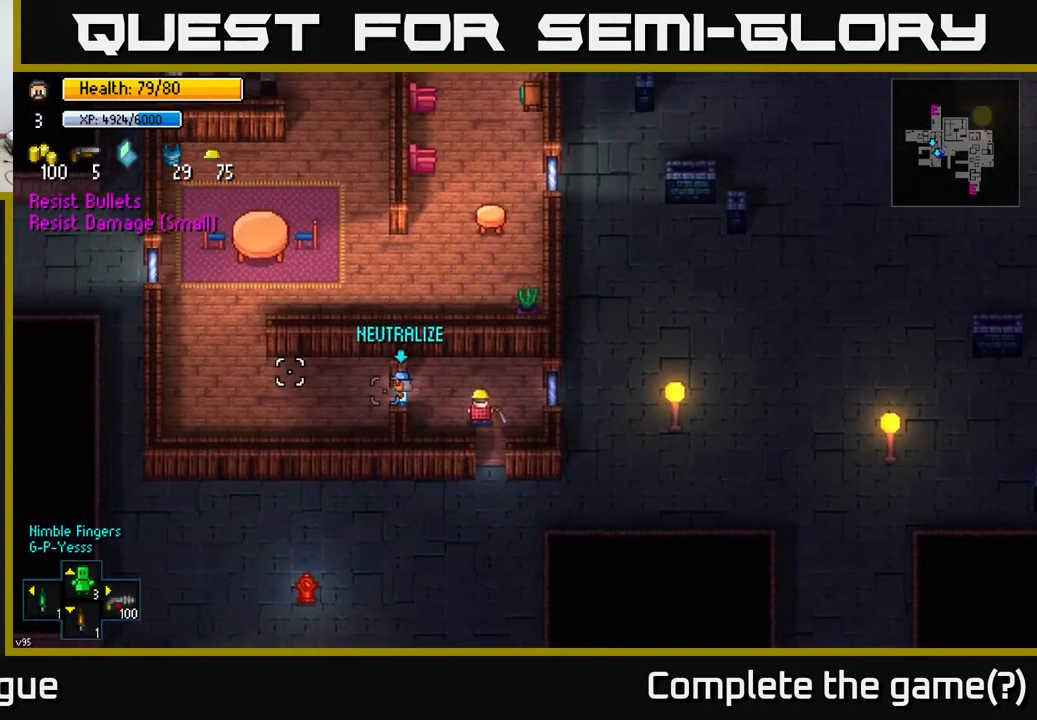
{"buttons": [], "left_stick": "center", "right_stick": "up-left", "events": [[33, "left_stick", "left"], [250, "right_stick", "up-left"], [367, "left_stick", "center"]]}
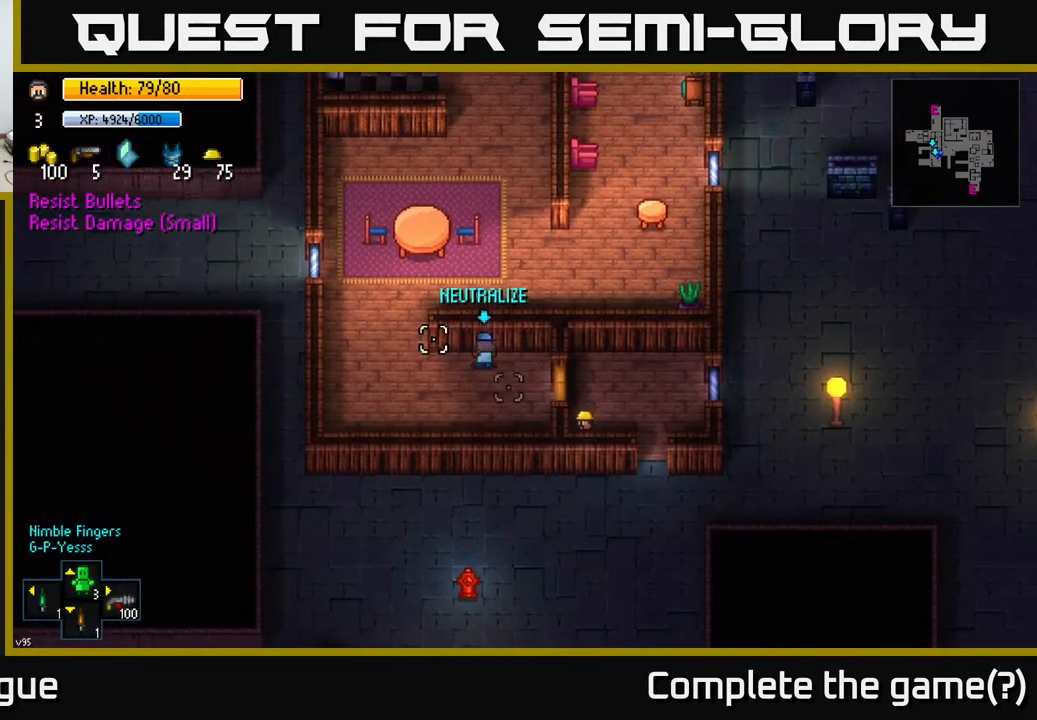
{"buttons": [], "left_stick": "up", "right_stick": "center", "events": [[67, "right_stick", "center"], [267, "left_stick", "up"]]}
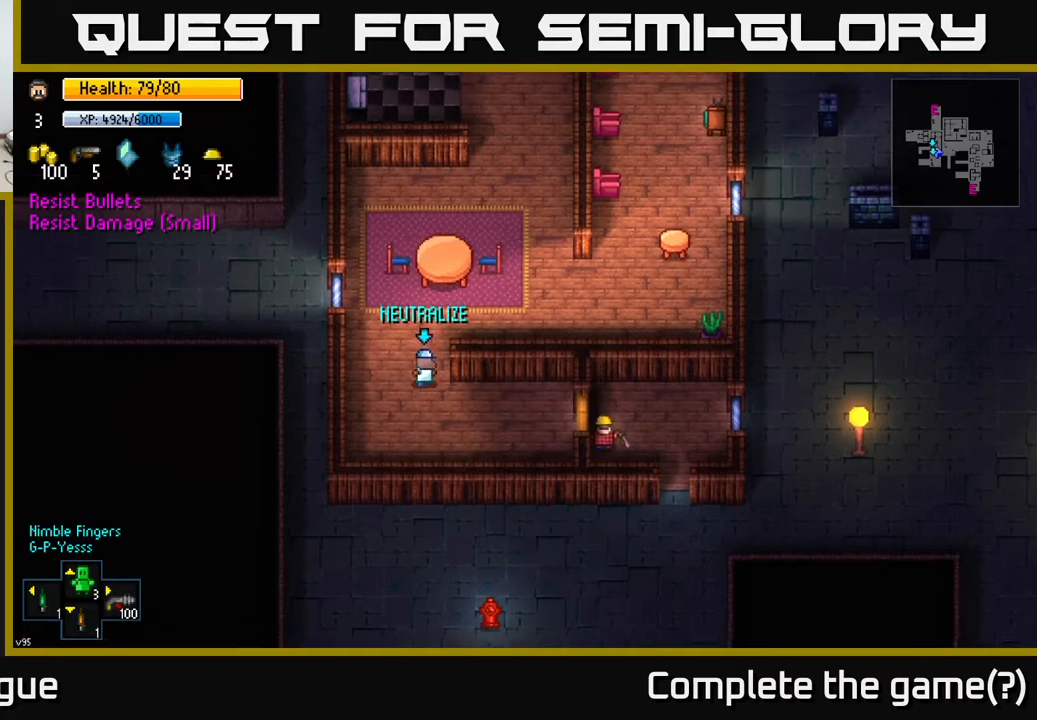
{"buttons": [], "left_stick": "center", "right_stick": "center", "events": [[33, "left_stick", "center"]]}
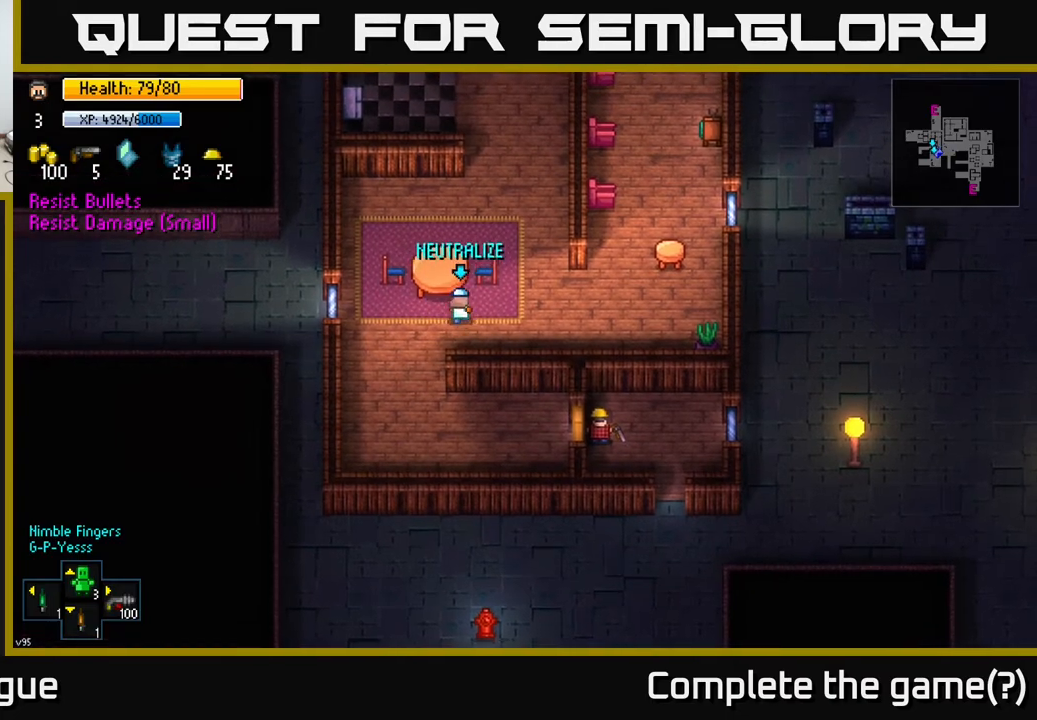
{"buttons": [], "left_stick": "left", "right_stick": "center", "events": [[17, "right_stick", "up"], [150, "right_stick", "center"], [283, "A", "down"], [350, "left_stick", "left"], [367, "A", "up"]]}
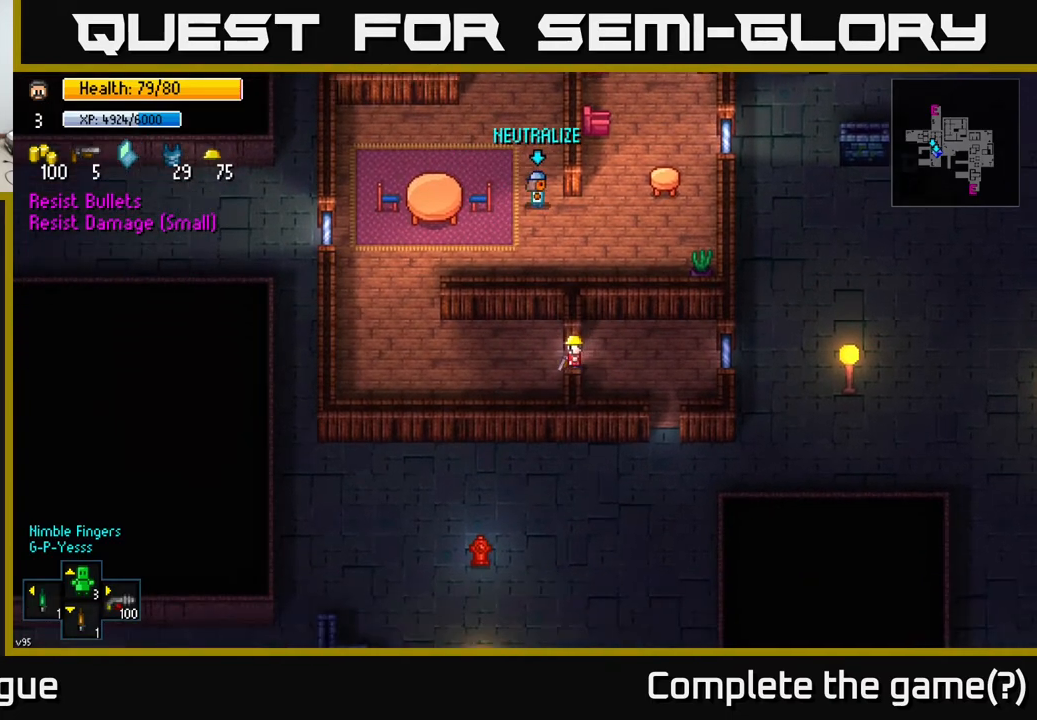
{"buttons": [], "left_stick": "up", "right_stick": "center", "events": [[167, "left_stick", "center"], [233, "A", "down"], [300, "A", "up"], [467, "left_stick", "up"]]}
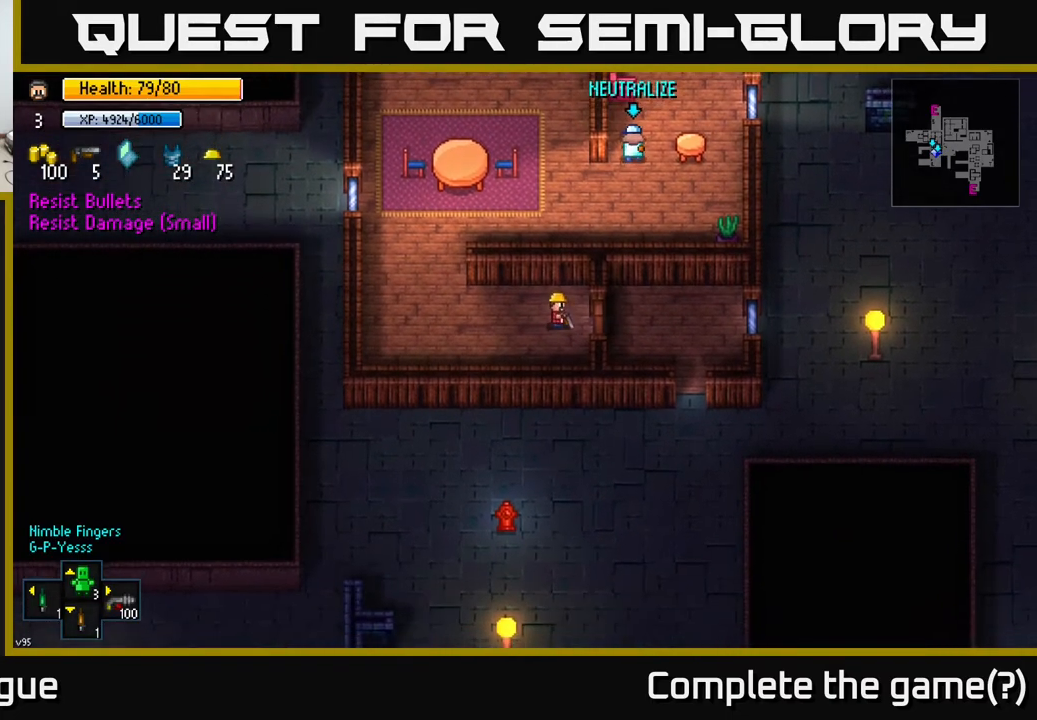
{"buttons": [], "left_stick": "center", "right_stick": "up-left", "events": [[83, "right_stick", "up"], [200, "right_stick", "up-left"], [217, "left_stick", "center"]]}
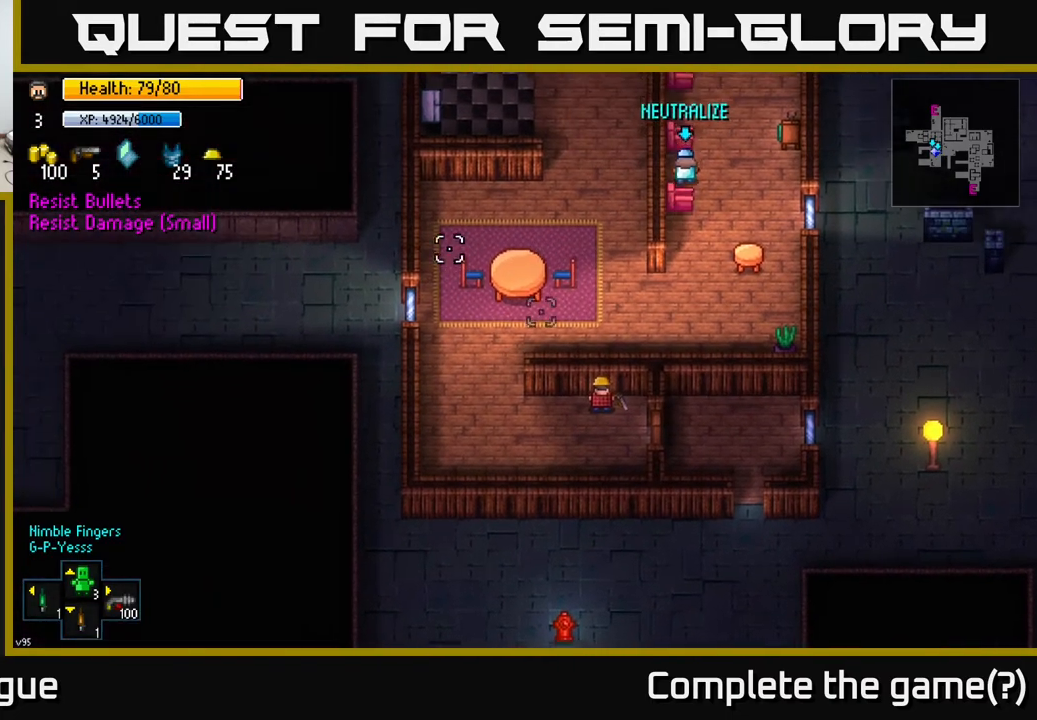
{"buttons": [], "left_stick": "center", "right_stick": "up", "events": [[33, "right_stick", "up"]]}
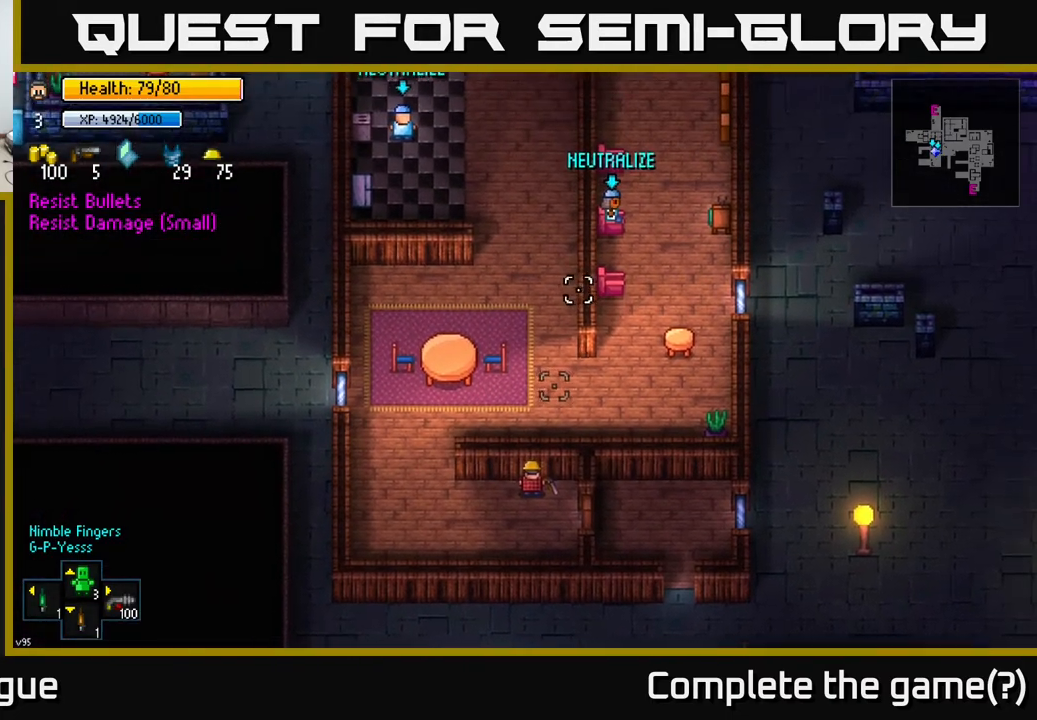
{"buttons": [], "left_stick": "center", "right_stick": "up", "events": []}
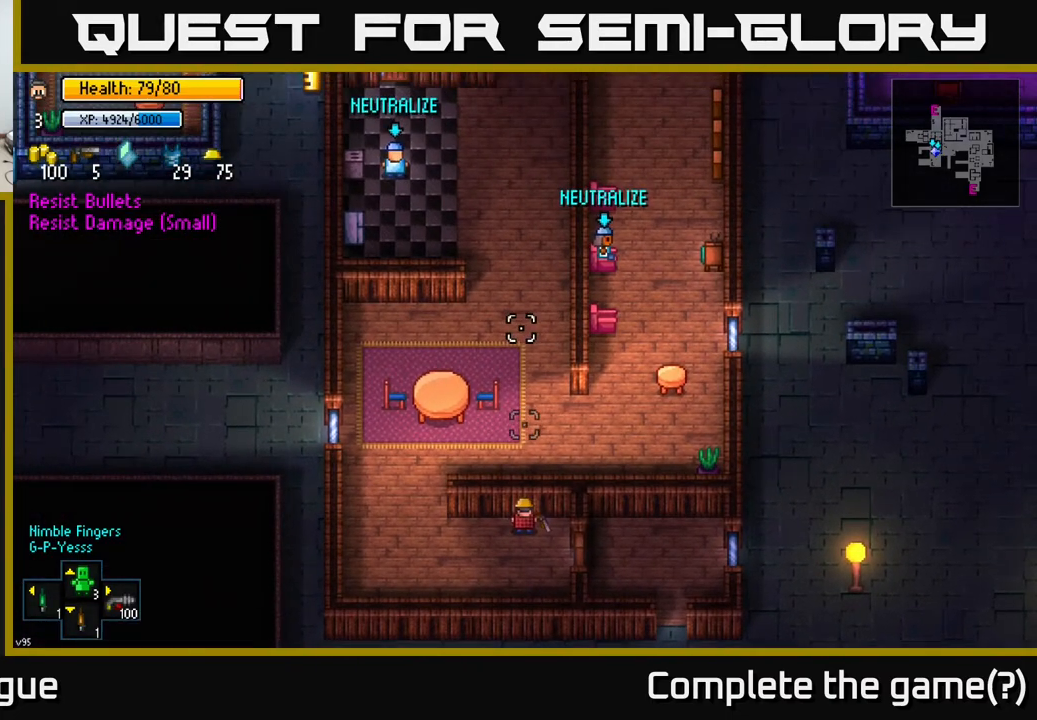
{"buttons": [], "left_stick": "center", "right_stick": "center", "events": [[67, "right_stick", "center"]]}
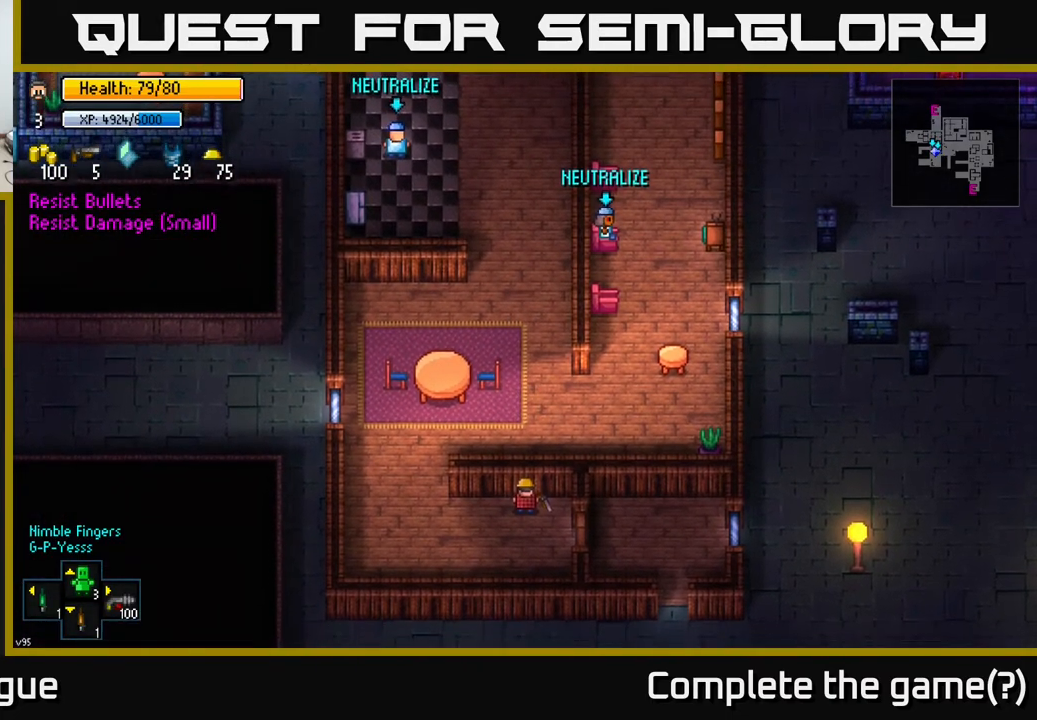
{"buttons": [], "left_stick": "center", "right_stick": "center", "events": []}
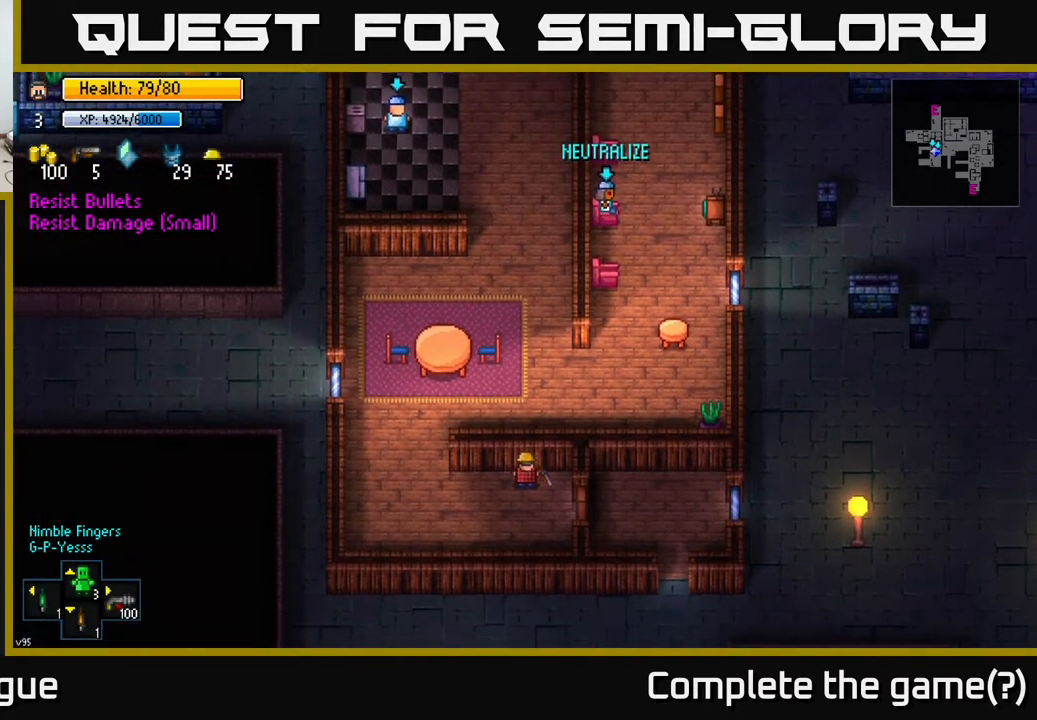
{"buttons": [], "left_stick": "center", "right_stick": "center", "events": []}
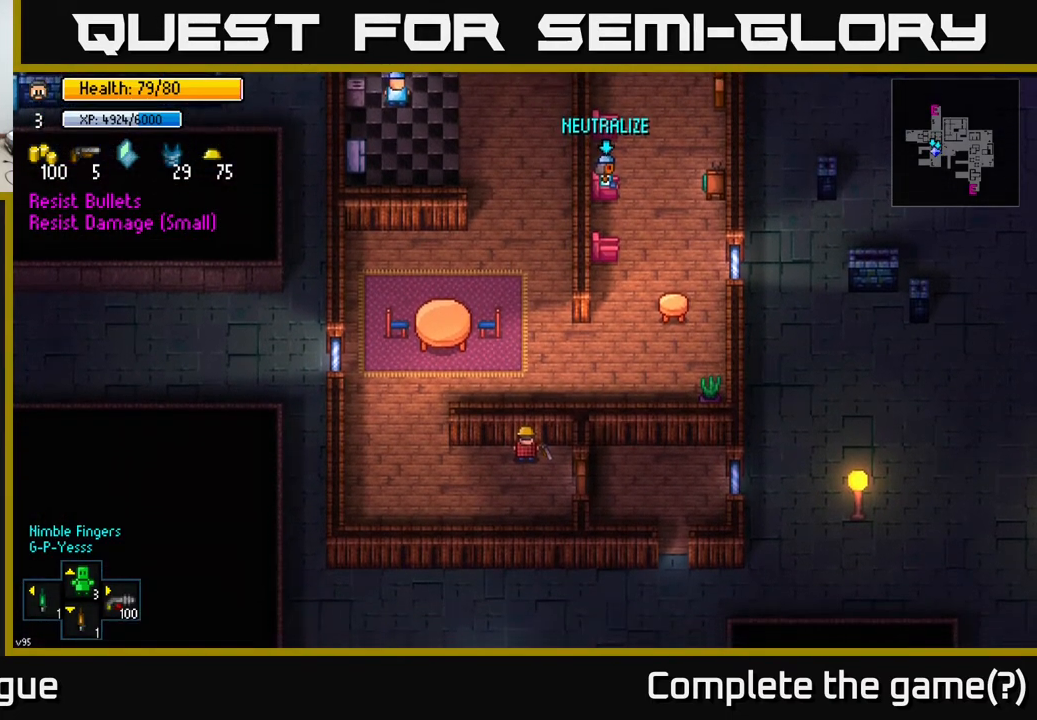
{"buttons": [], "left_stick": "center", "right_stick": "center", "events": [[100, "R1", "down"], [233, "R1", "up"]]}
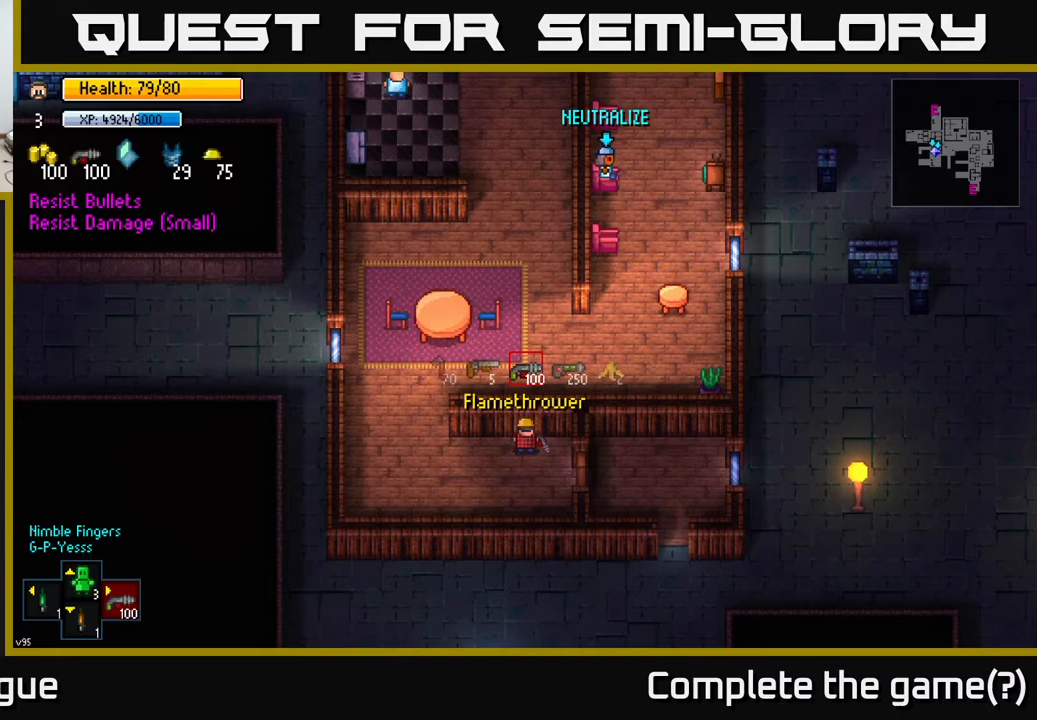
{"buttons": [], "left_stick": "center", "right_stick": "center", "events": []}
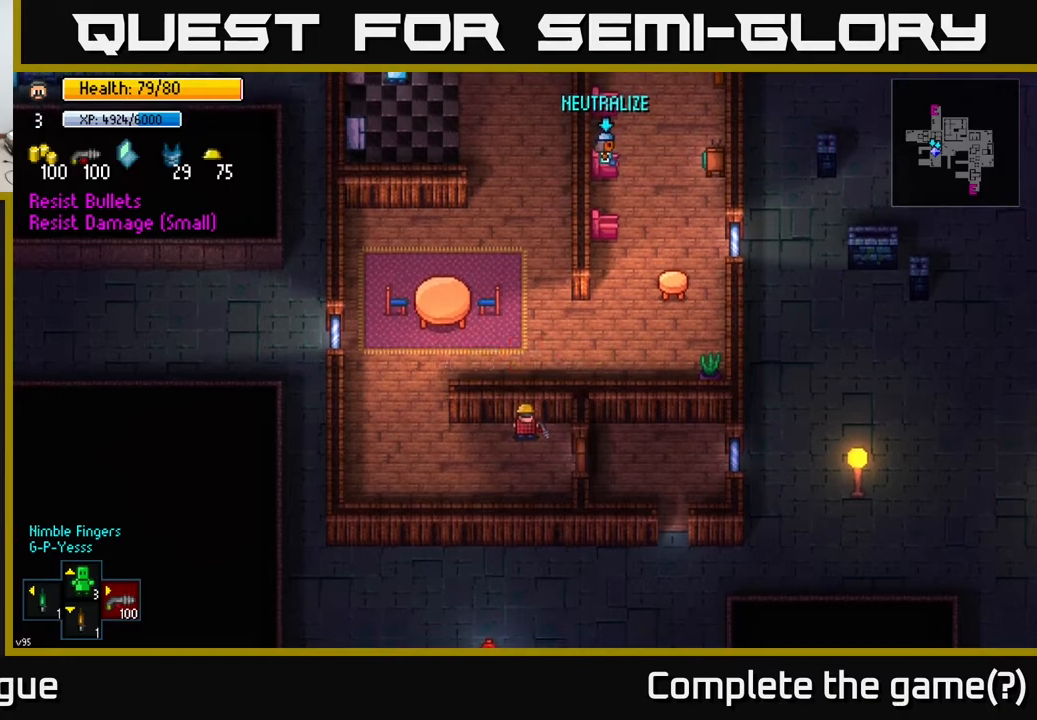
{"buttons": ["R1"], "left_stick": "center", "right_stick": "center", "events": [[17, "R1", "down"], [150, "R1", "up"], [217, "R1", "down"], [317, "R1", "up"], [467, "R1", "down"]]}
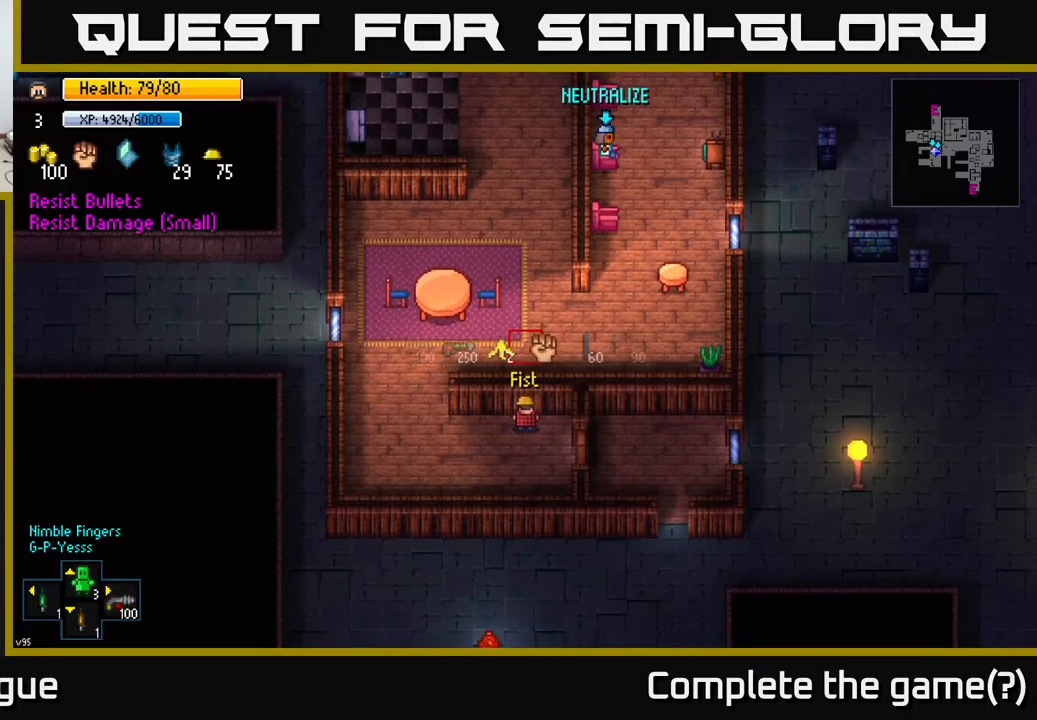
{"buttons": [], "left_stick": "right", "right_stick": "center", "events": [[67, "R1", "up"], [400, "left_stick", "right"]]}
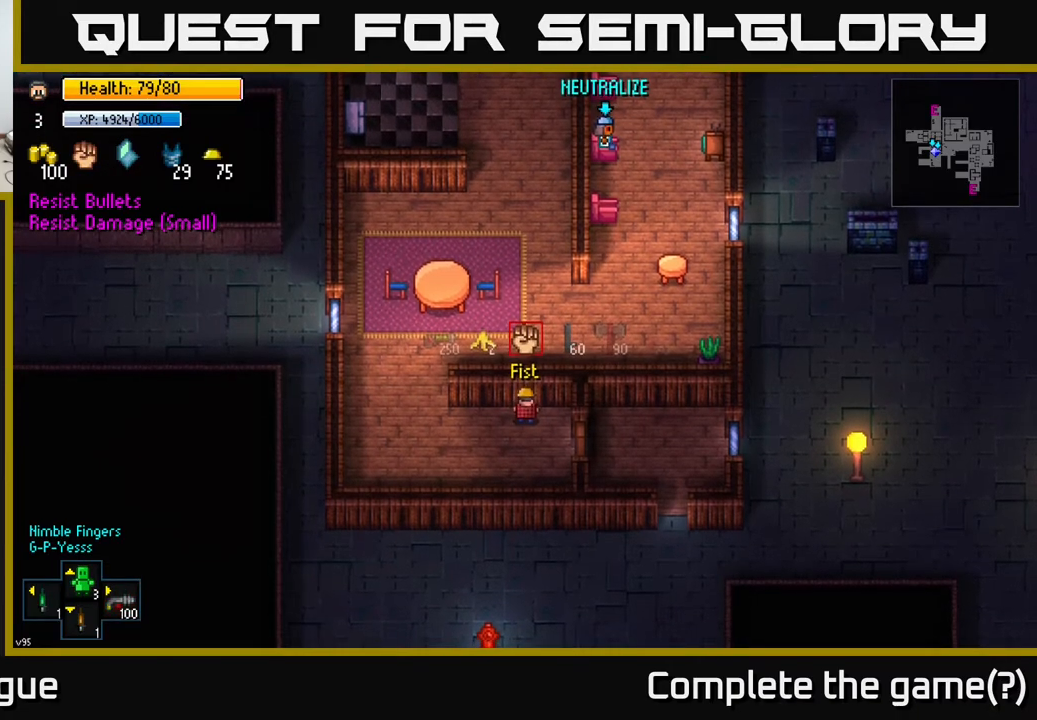
{"buttons": [], "left_stick": "up-right", "right_stick": "up-right", "events": [[33, "right_stick", "up"], [150, "left_stick", "up-right"], [283, "left_stick", "center"], [350, "right_stick", "center"], [467, "left_stick", "up-right"], [467, "right_stick", "up-right"]]}
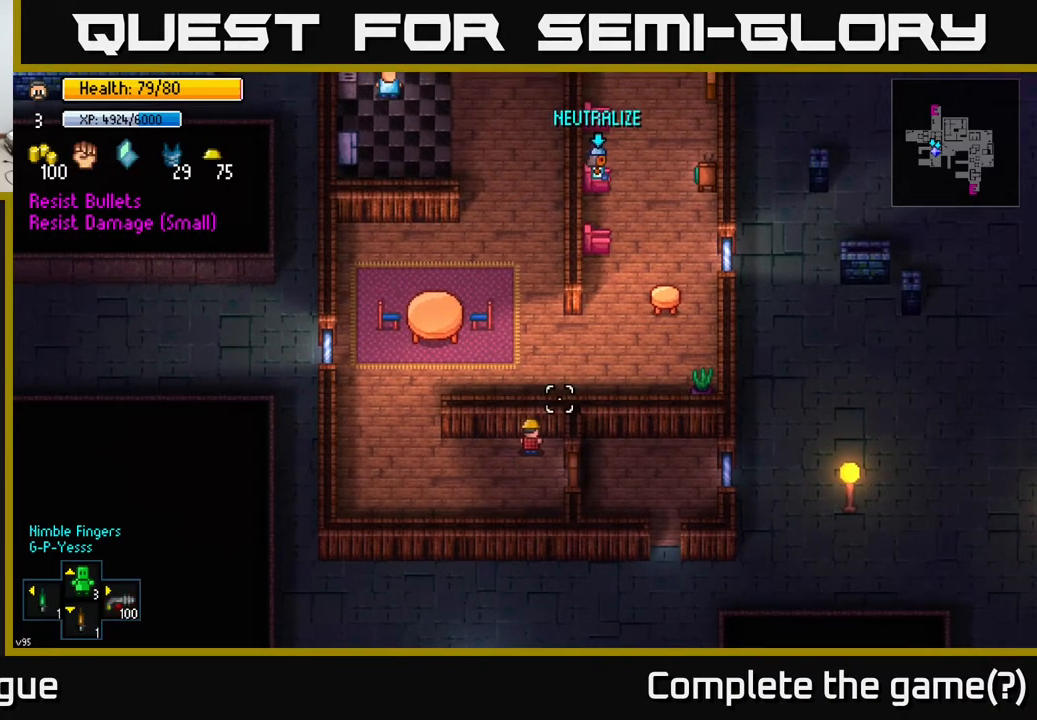
{"buttons": [], "left_stick": "center", "right_stick": "up-right", "events": [[200, "left_stick", "center"]]}
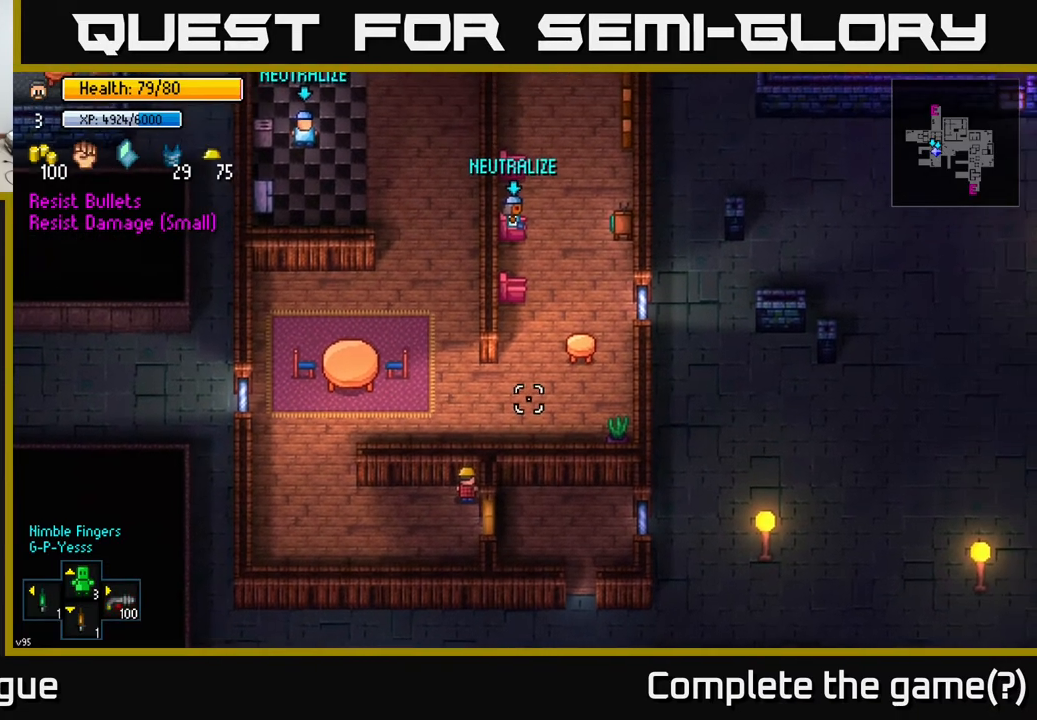
{"buttons": [], "left_stick": "center", "right_stick": "up", "events": [[200, "right_stick", "up"], [250, "left_stick", "up"], [367, "left_stick", "center"]]}
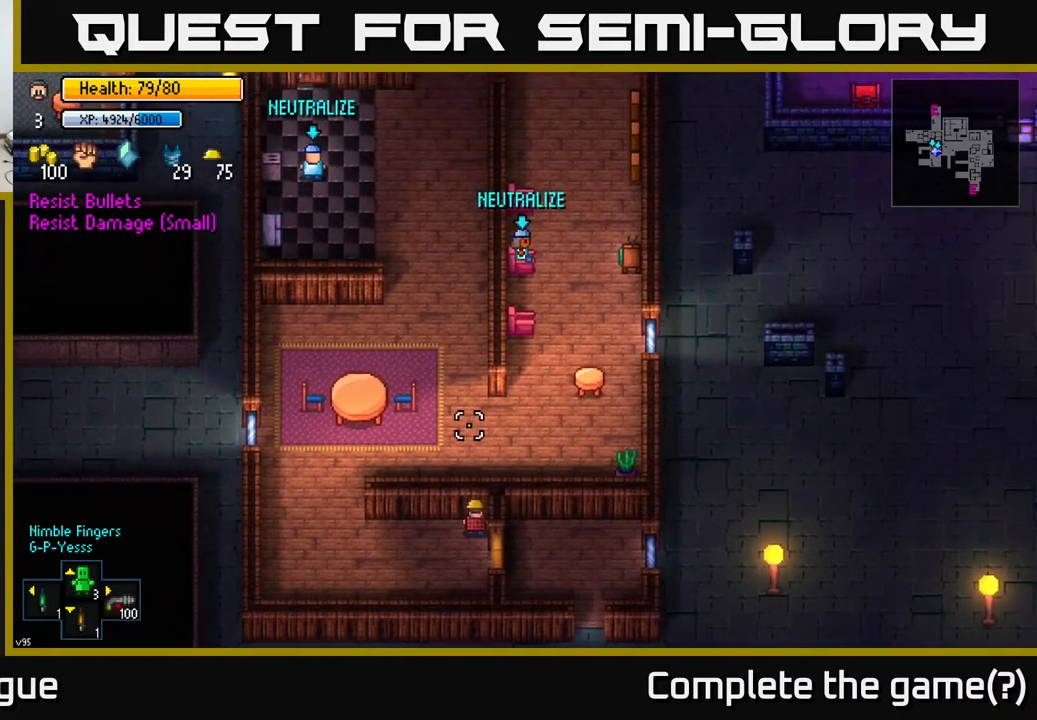
{"buttons": [], "left_stick": "center", "right_stick": "up", "events": []}
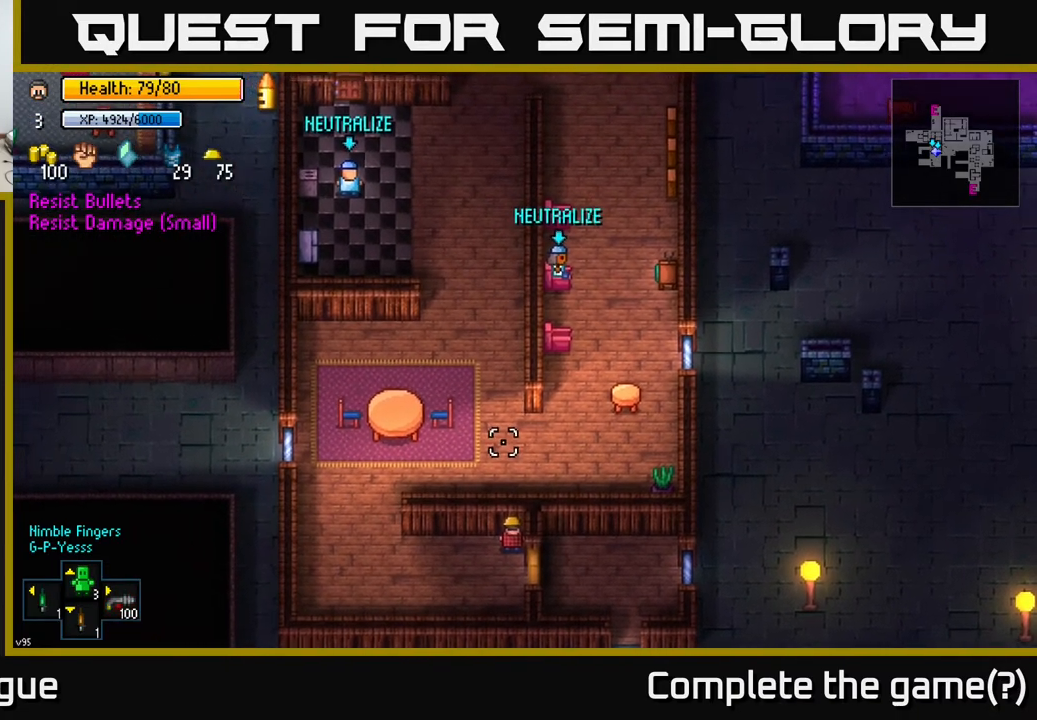
{"buttons": [], "left_stick": "center", "right_stick": "up-right", "events": [[283, "right_stick", "center"], [383, "L2", "down"], [433, "right_stick", "up-right"], [483, "L2", "up"]]}
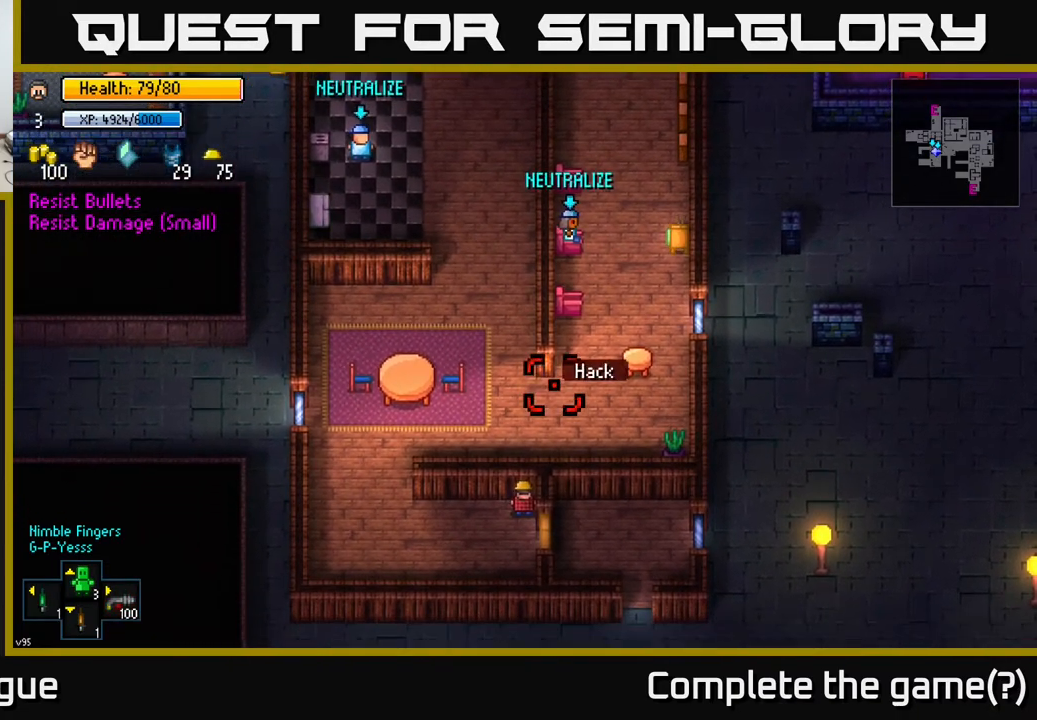
{"buttons": [], "left_stick": "center", "right_stick": "up", "events": [[183, "right_stick", "up"]]}
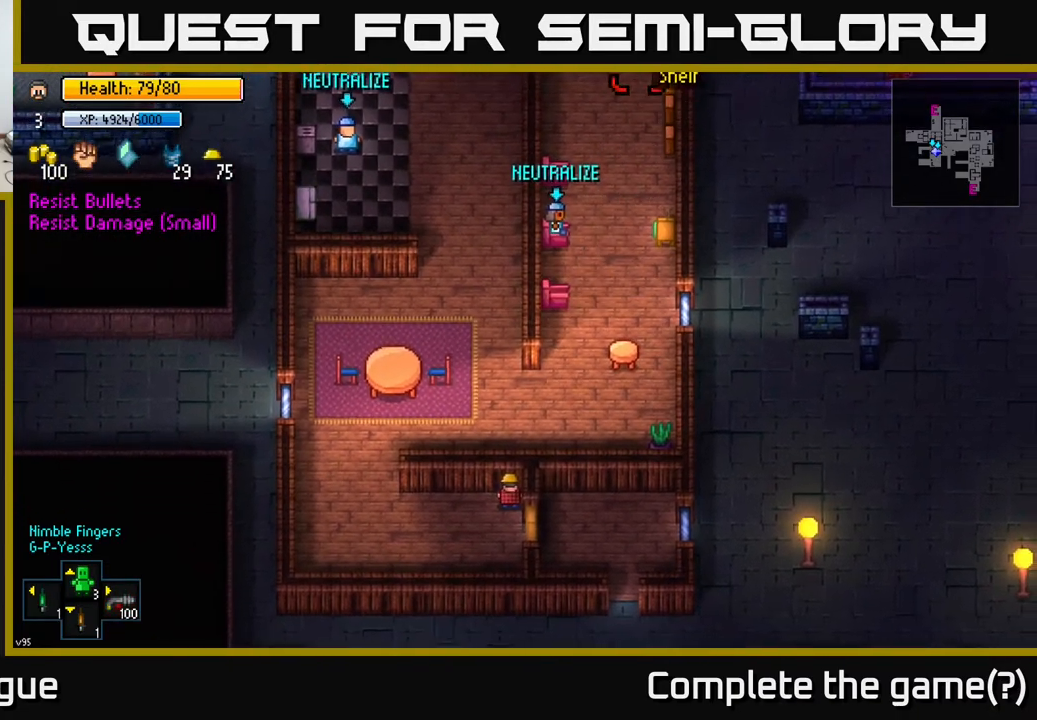
{"buttons": [], "left_stick": "center", "right_stick": "up", "events": []}
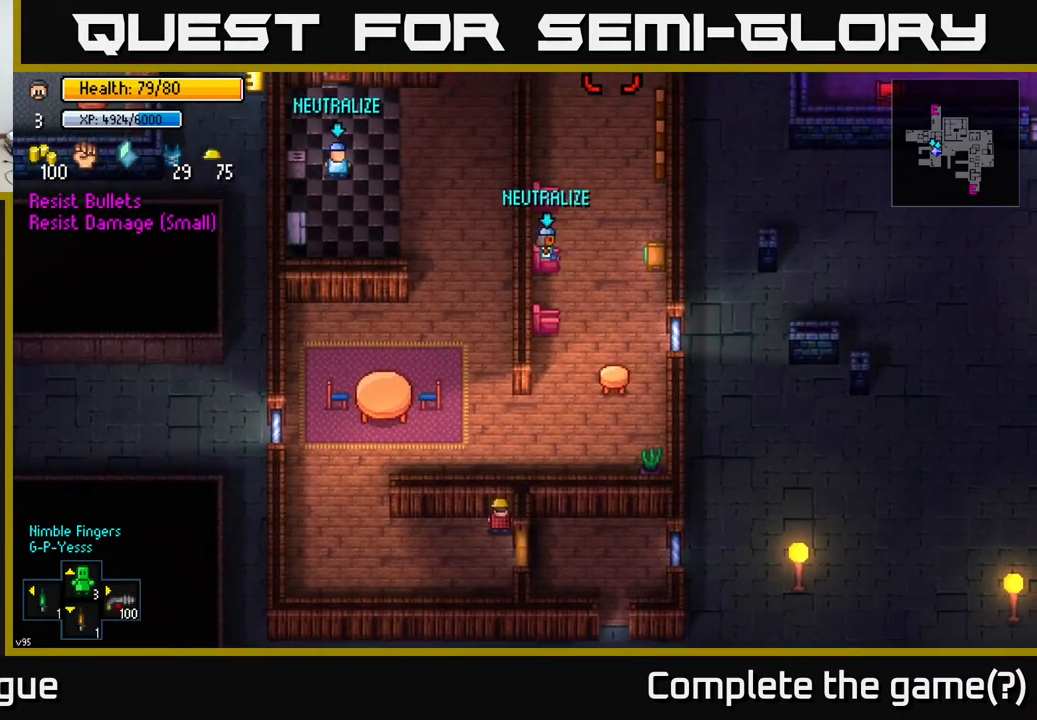
{"buttons": [], "left_stick": "center", "right_stick": "center", "events": [[250, "right_stick", "center"]]}
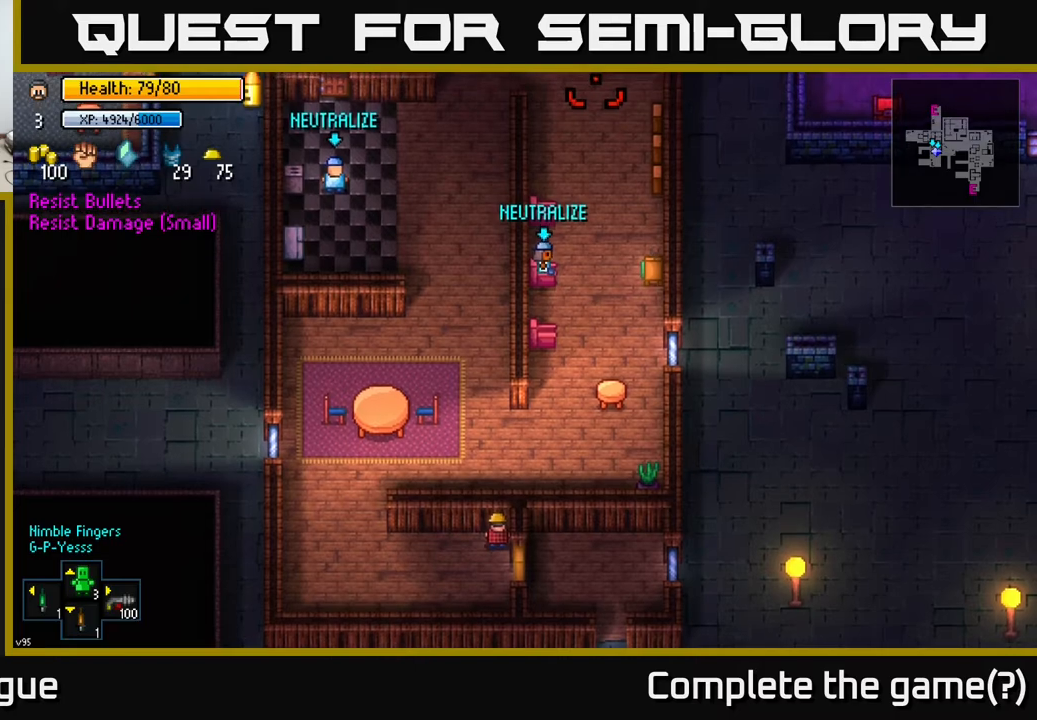
{"buttons": [], "left_stick": "center", "right_stick": "center", "events": [[83, "right_stick", "left"], [350, "right_stick", "down-left"], [467, "right_stick", "center"]]}
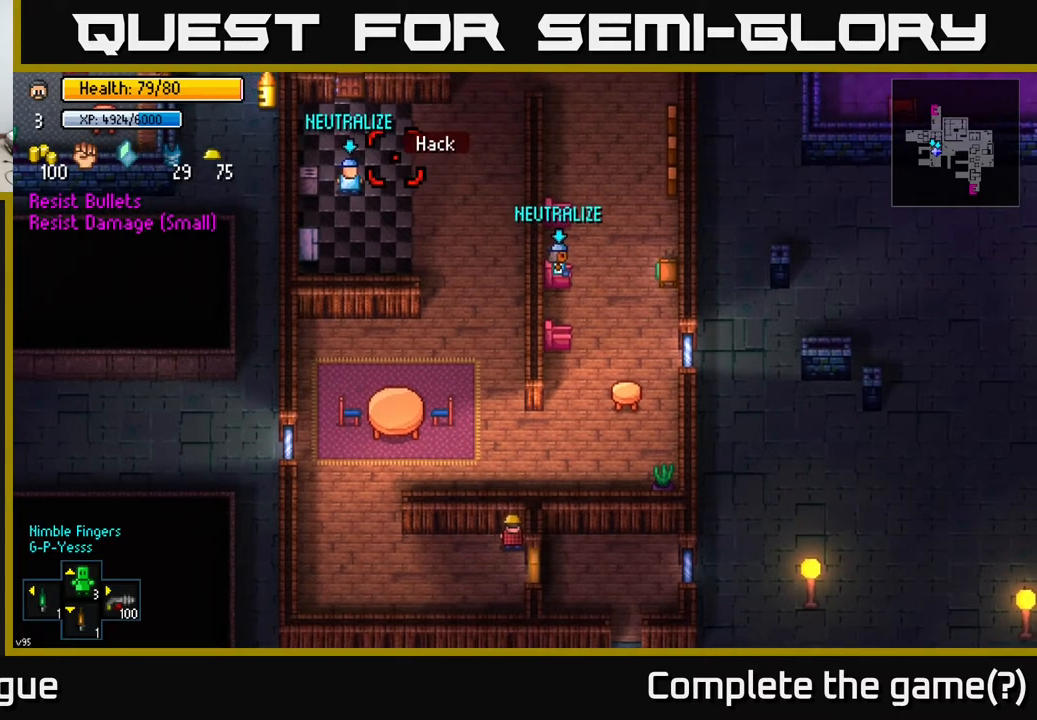
{"buttons": [], "left_stick": "center", "right_stick": "center", "events": [[183, "right_stick", "down-left"], [350, "right_stick", "center"]]}
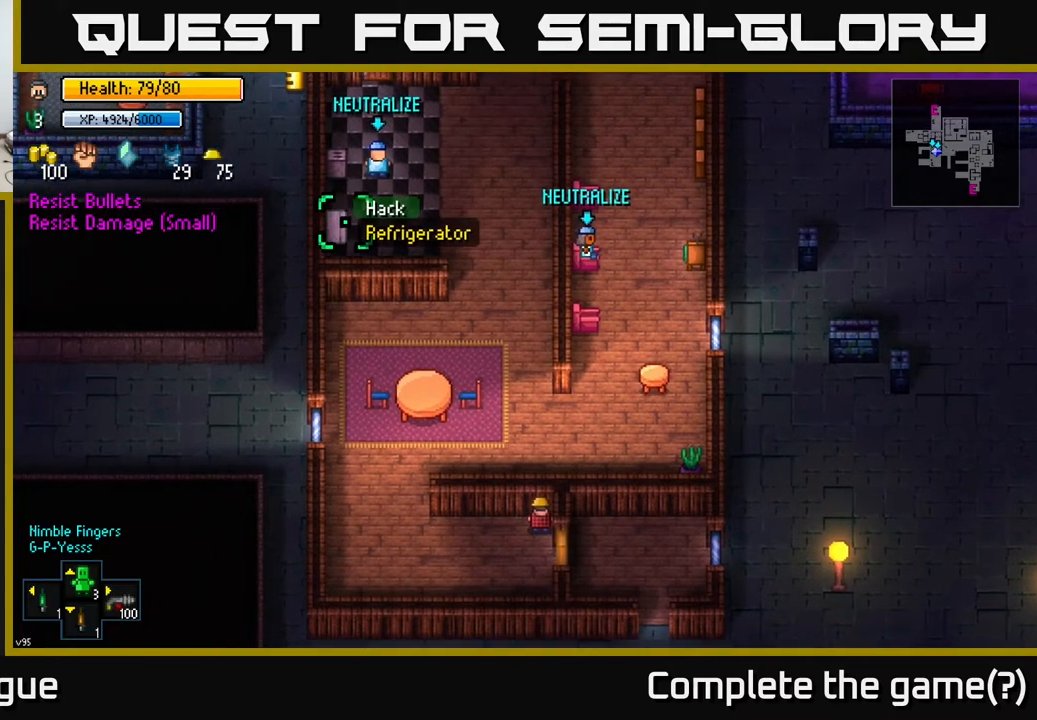
{"buttons": [], "left_stick": "center", "right_stick": "center", "events": []}
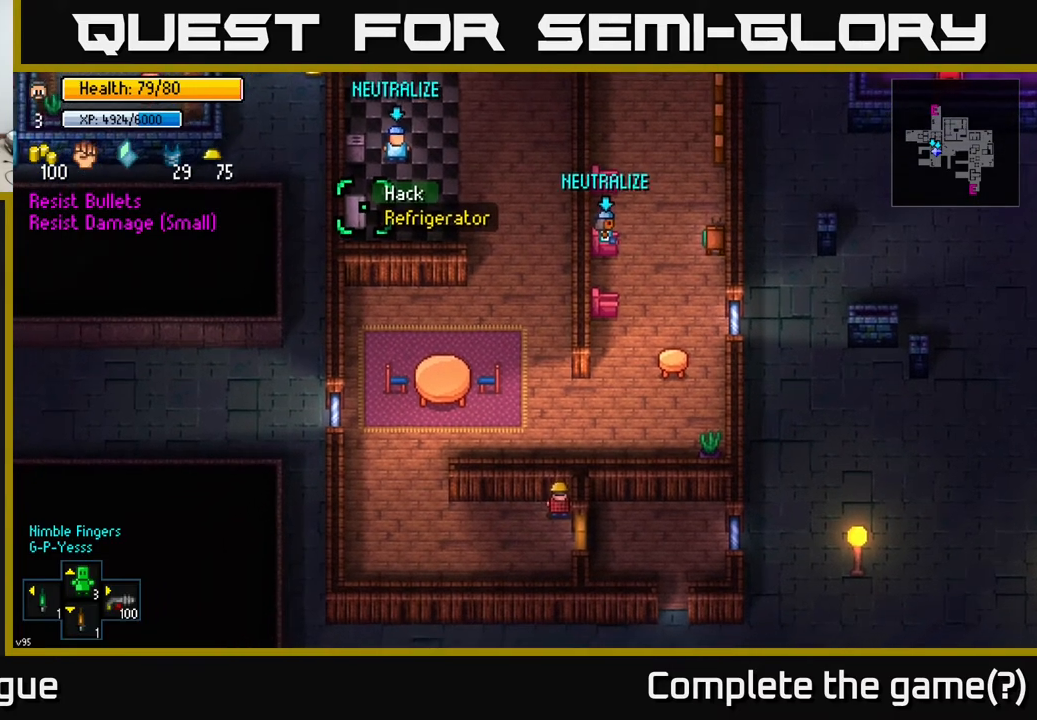
{"buttons": [], "left_stick": "center", "right_stick": "center", "events": [[83, "A", "down"], [133, "A", "up"]]}
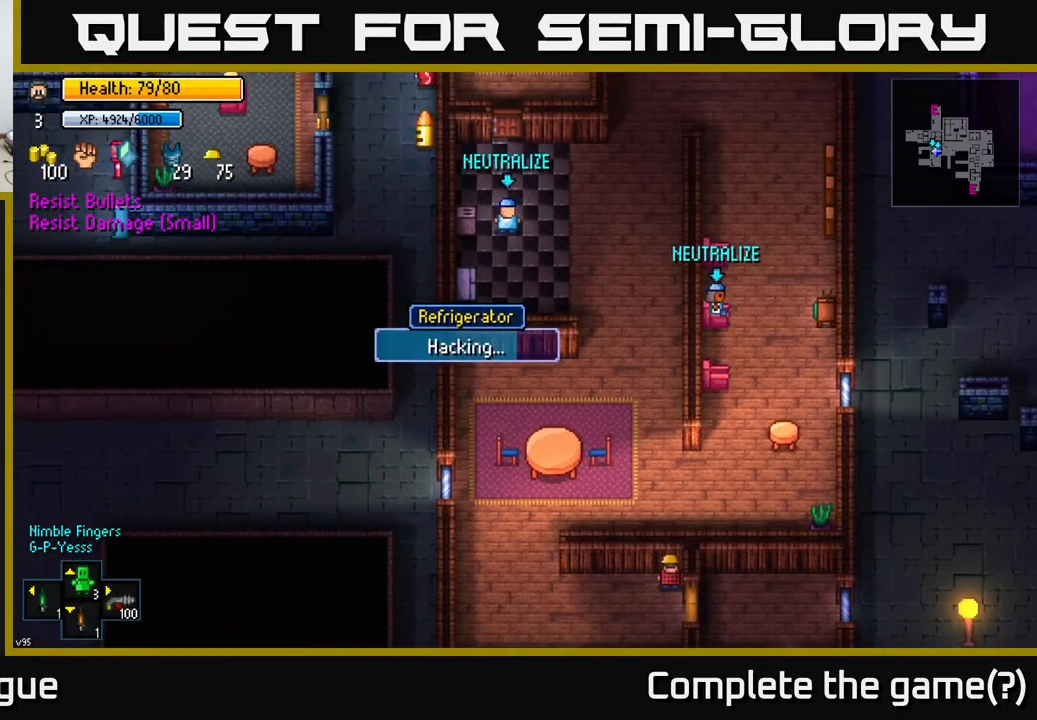
{"buttons": [], "left_stick": "center", "right_stick": "center", "events": []}